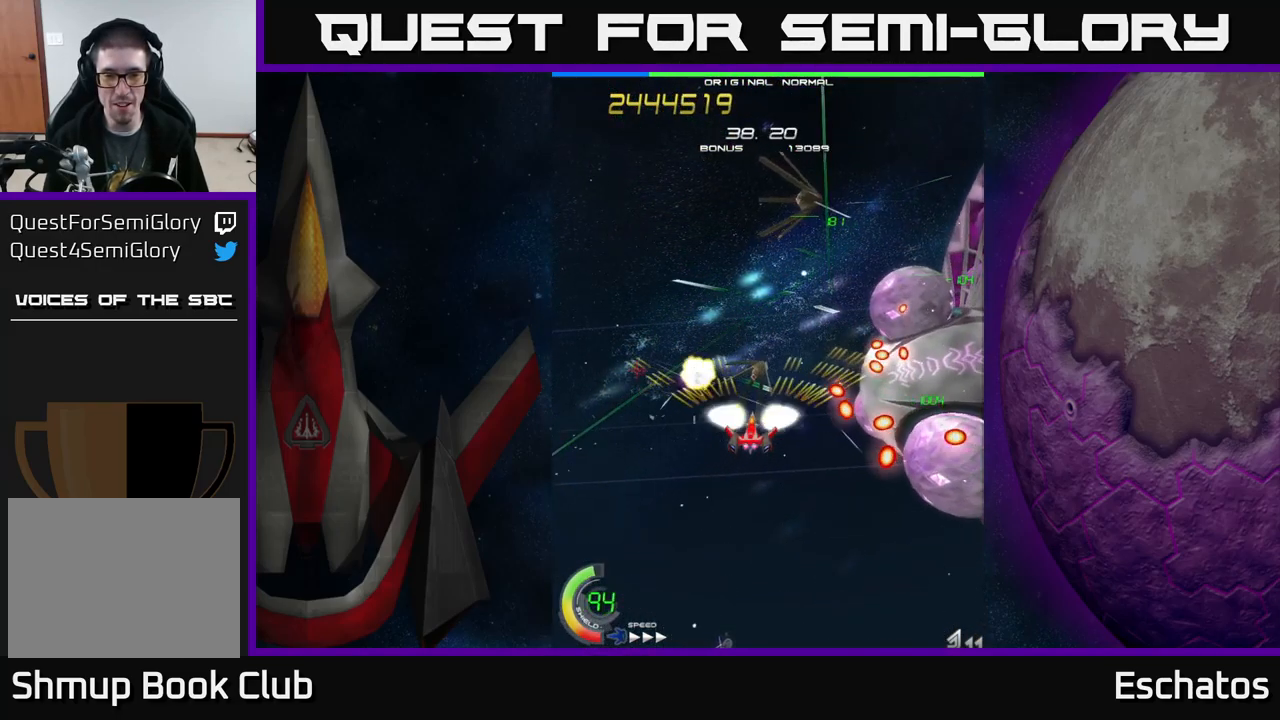
Gameplay with a controller (Xbox layout); each line is a JSON object with the inputs held at the frame after it. "events" lists button and stick changes between this image and that frame as [ms after this image, input, new state], when the widget could be followed in between. Not read: L1.
{"buttons": ["X", "DPAD_DOWN"], "left_stick": "center", "right_stick": "center", "events": [[433, "DPAD_DOWN", "down"], [433, "X", "down"], [467, "A", "up"]]}
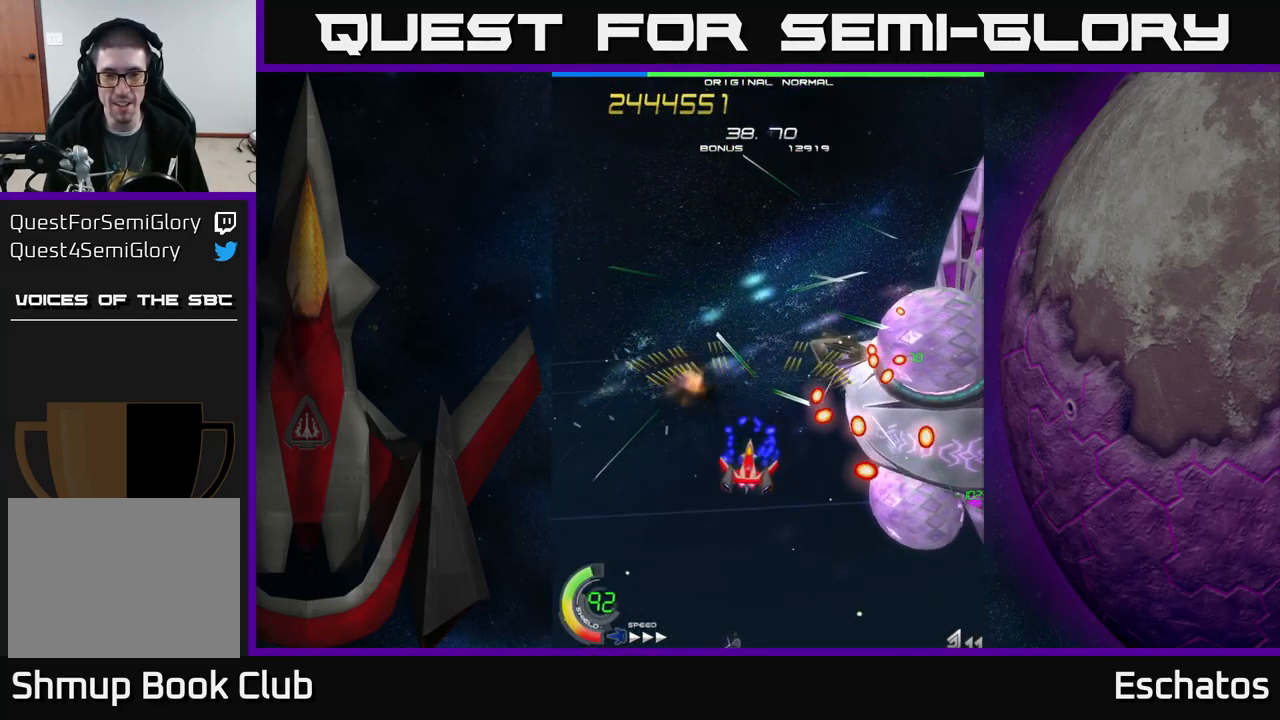
{"buttons": ["X", "DPAD_DOWN"], "left_stick": "center", "right_stick": "center", "events": [[184, "DPAD_RIGHT", "down"], [234, "DPAD_DOWN", "up"], [267, "DPAD_DOWN", "down"], [367, "DPAD_DOWN", "up"], [484, "DPAD_DOWN", "down"], [500, "DPAD_RIGHT", "up"]]}
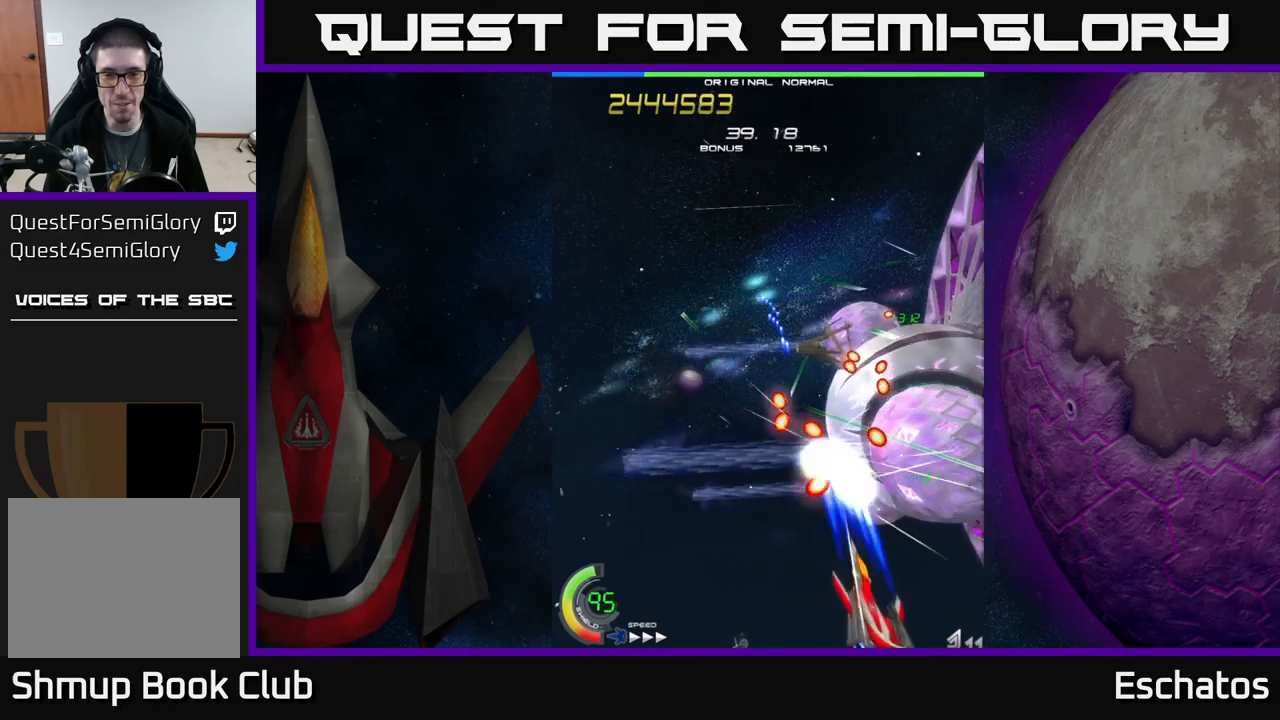
{"buttons": ["X"], "left_stick": "center", "right_stick": "center", "events": [[34, "DPAD_LEFT", "down"], [84, "DPAD_DOWN", "up"], [150, "DPAD_LEFT", "up"], [167, "DPAD_UP", "down"], [234, "DPAD_UP", "up"], [400, "DPAD_RIGHT", "down"], [467, "DPAD_RIGHT", "up"]]}
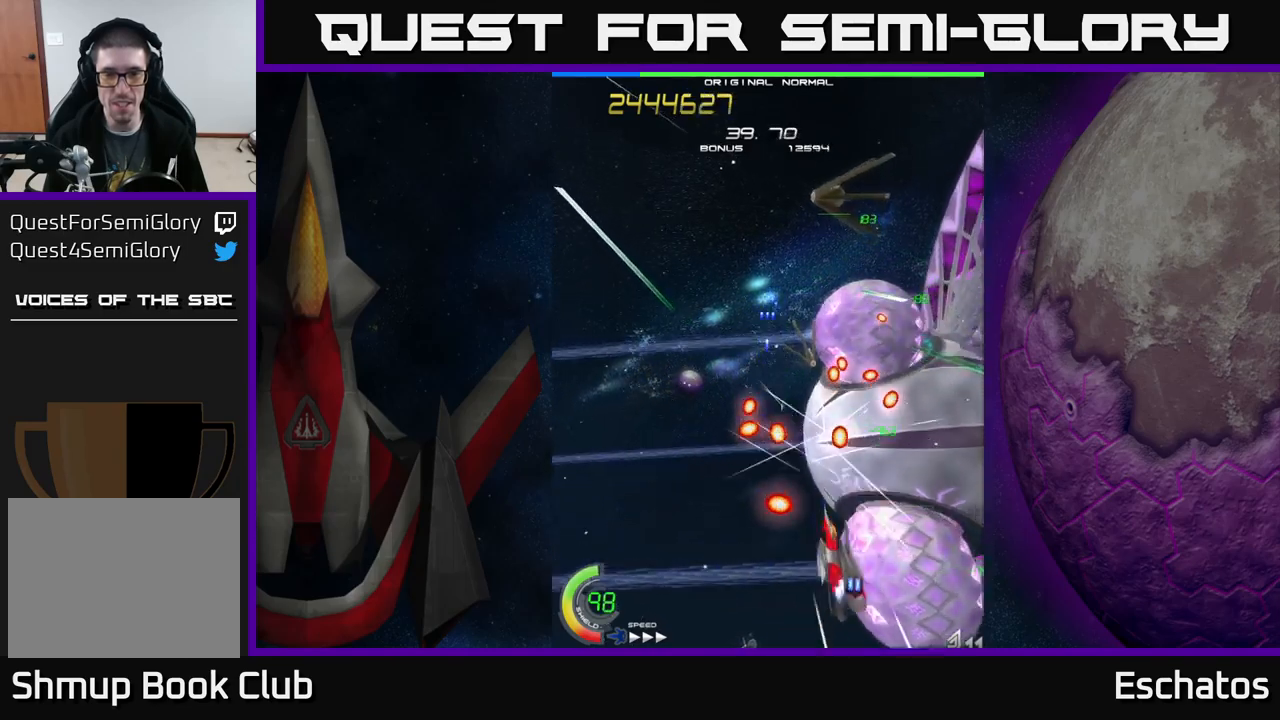
{"buttons": ["X"], "left_stick": "center", "right_stick": "center", "events": [[267, "DPAD_LEFT", "down"], [350, "DPAD_LEFT", "up"]]}
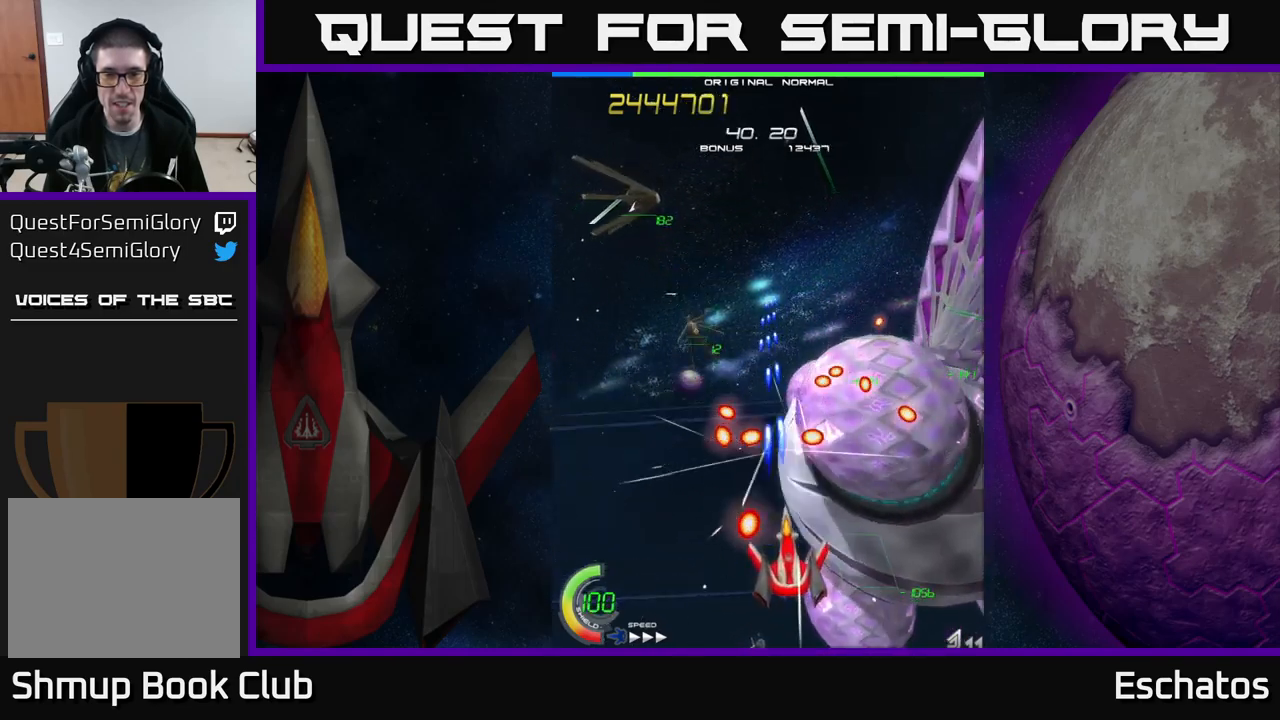
{"buttons": ["A", "DPAD_UP", "DPAD_LEFT"], "left_stick": "center", "right_stick": "center", "events": [[84, "DPAD_DOWN", "down"], [184, "A", "down"], [184, "DPAD_LEFT", "down"], [250, "DPAD_DOWN", "up"], [250, "X", "up"], [350, "DPAD_UP", "down"]]}
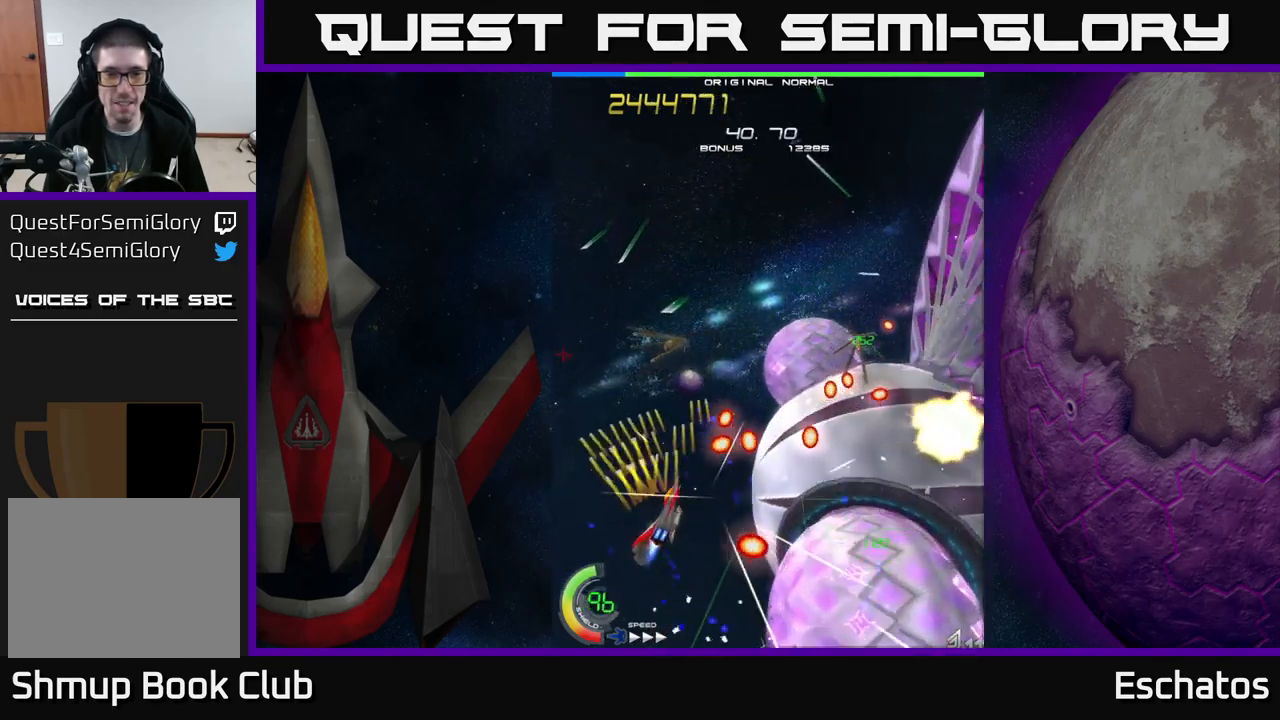
{"buttons": ["A", "DPAD_LEFT"], "left_stick": "center", "right_stick": "center", "events": [[100, "DPAD_LEFT", "up"], [367, "DPAD_UP", "up"], [434, "DPAD_LEFT", "down"]]}
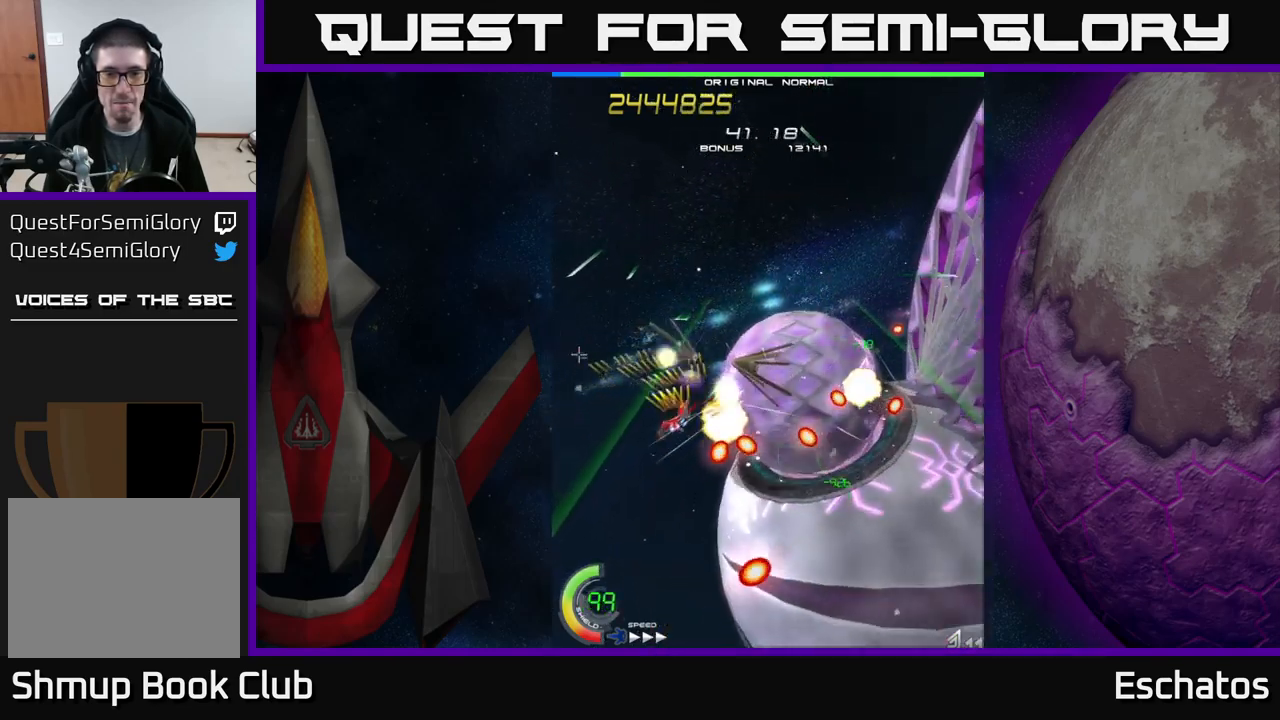
{"buttons": ["A"], "left_stick": "center", "right_stick": "center", "events": [[84, "DPAD_LEFT", "up"]]}
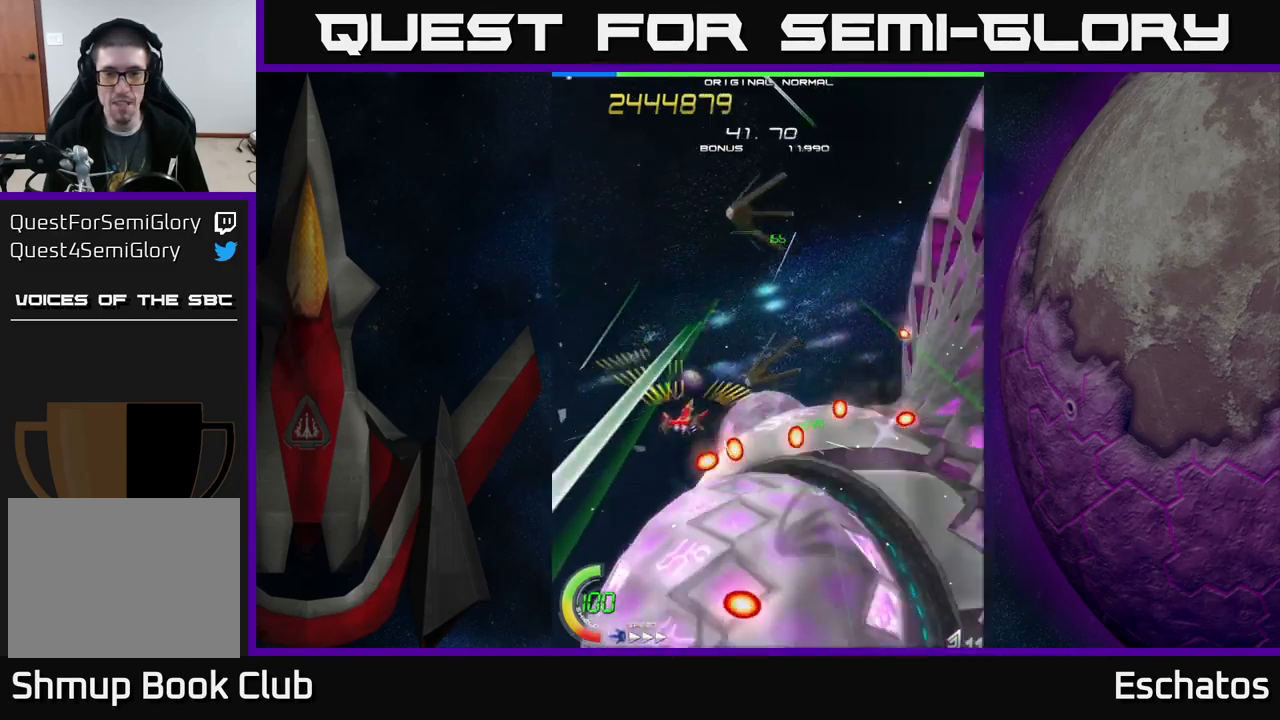
{"buttons": ["A"], "left_stick": "center", "right_stick": "center", "events": [[284, "DPAD_UP", "down"], [300, "DPAD_LEFT", "down"], [400, "DPAD_LEFT", "up"], [400, "DPAD_UP", "up"]]}
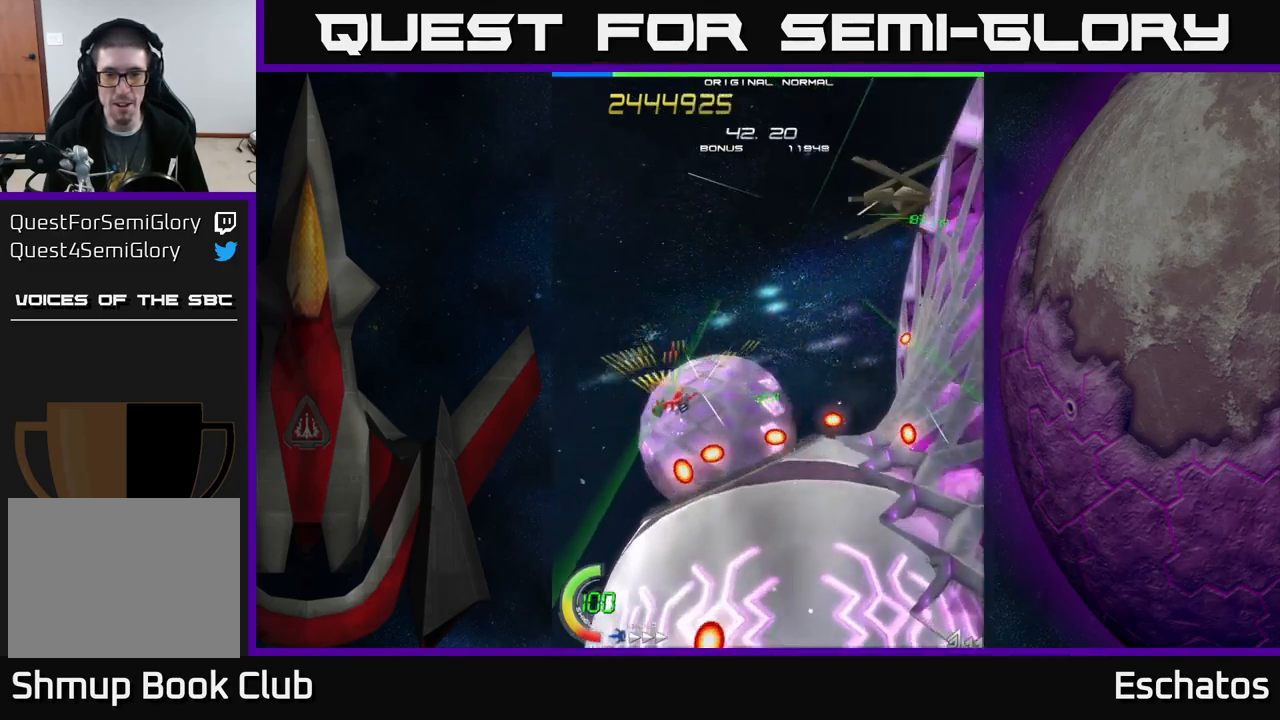
{"buttons": ["A", "DPAD_RIGHT"], "left_stick": "center", "right_stick": "center", "events": [[267, "DPAD_UP", "down"], [334, "DPAD_RIGHT", "down"], [467, "DPAD_UP", "up"]]}
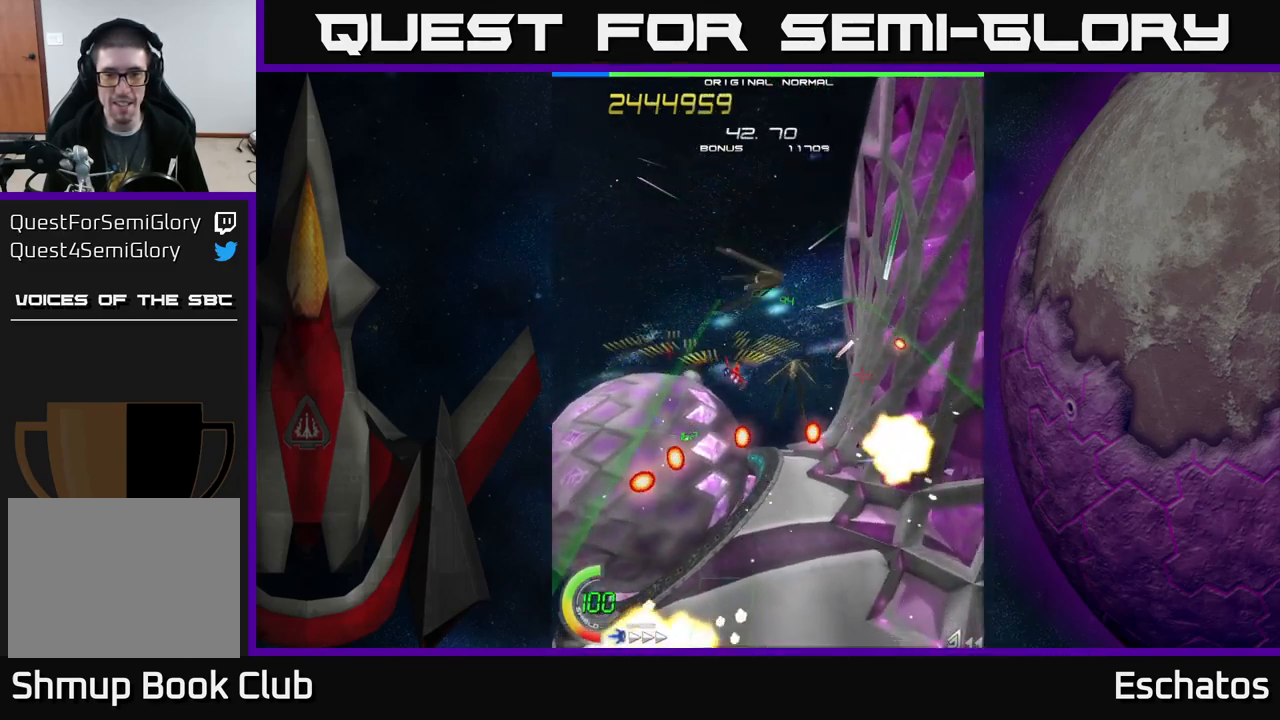
{"buttons": ["A"], "left_stick": "center", "right_stick": "center", "events": [[134, "DPAD_RIGHT", "up"], [184, "DPAD_LEFT", "down"], [334, "DPAD_LEFT", "up"], [350, "DPAD_DOWN", "down"], [434, "DPAD_DOWN", "up"]]}
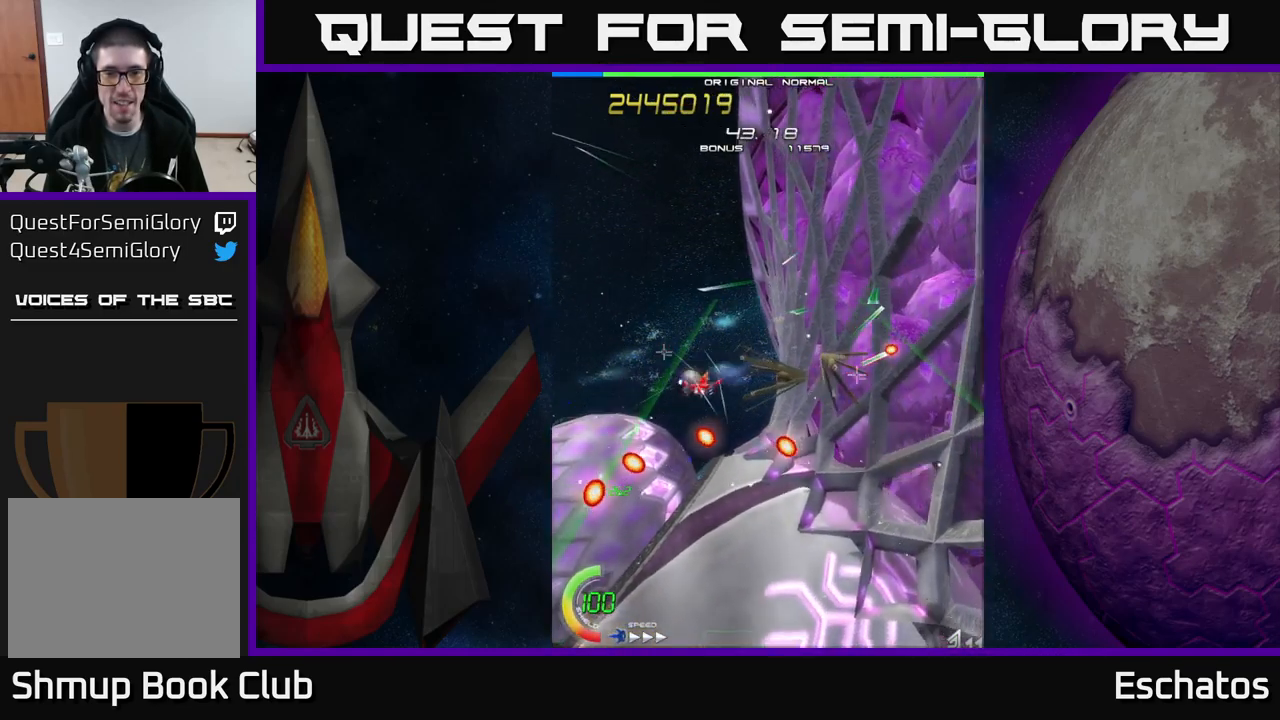
{"buttons": ["A"], "left_stick": "center", "right_stick": "center", "events": [[184, "DPAD_RIGHT", "down"], [250, "DPAD_DOWN", "down"], [417, "DPAD_RIGHT", "up"], [434, "DPAD_DOWN", "up"]]}
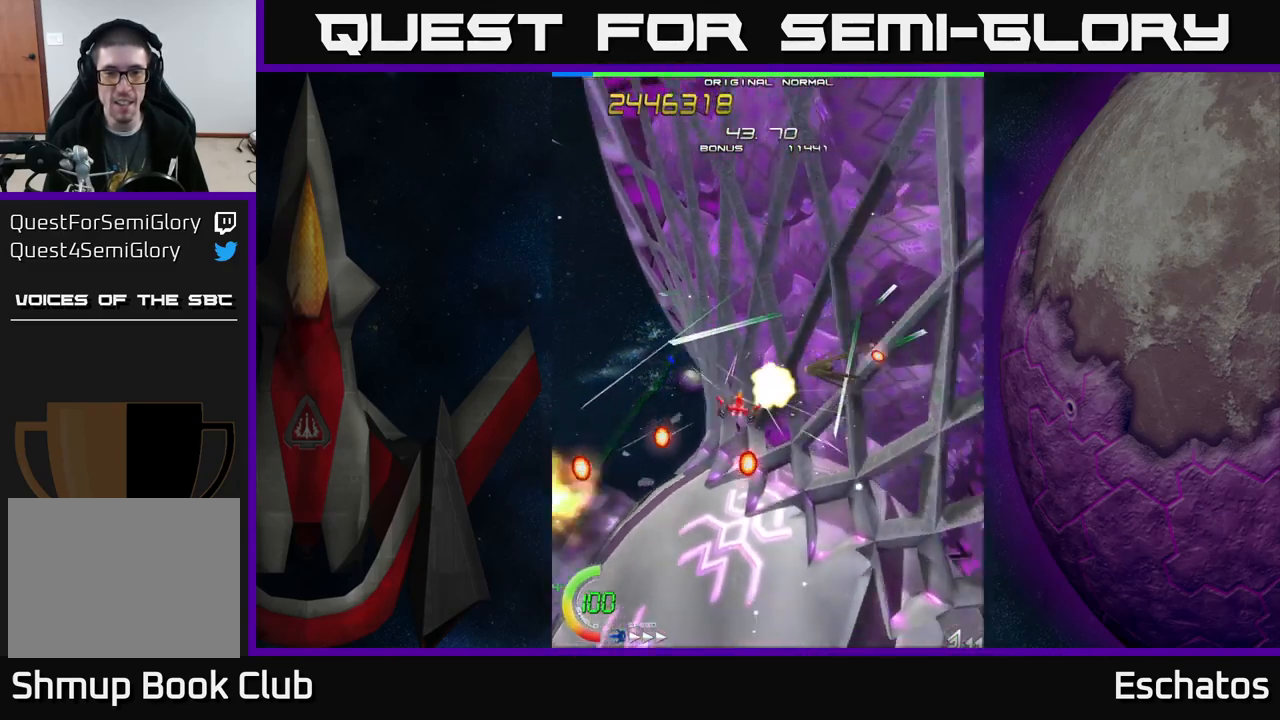
{"buttons": ["X", "DPAD_DOWN", "DPAD_RIGHT"], "left_stick": "center", "right_stick": "center", "events": [[133, "DPAD_RIGHT", "down"], [166, "DPAD_DOWN", "down"], [283, "DPAD_DOWN", "up"], [283, "X", "down"], [333, "A", "up"], [400, "DPAD_DOWN", "down"], [433, "DPAD_RIGHT", "up"], [466, "DPAD_RIGHT", "down"]]}
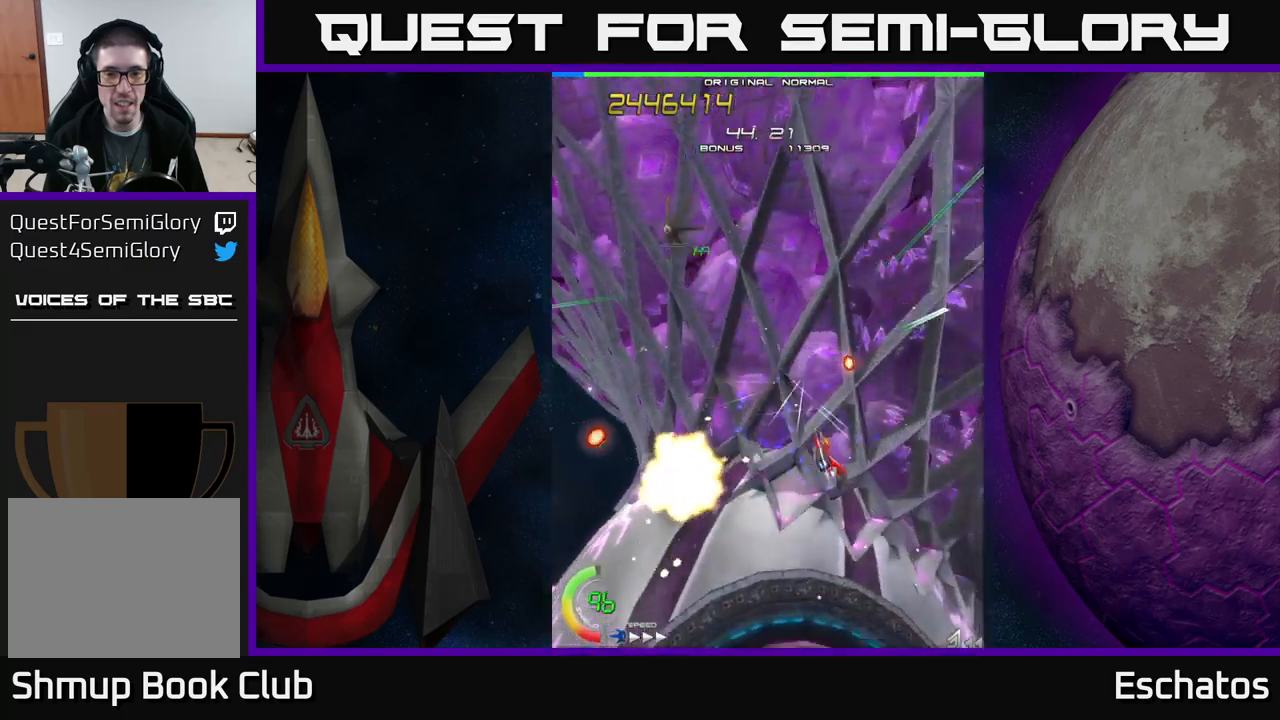
{"buttons": ["X", "DPAD_UP", "DPAD_LEFT"], "left_stick": "center", "right_stick": "center", "events": [[50, "DPAD_RIGHT", "up"], [300, "DPAD_LEFT", "down"], [334, "DPAD_DOWN", "up"], [434, "DPAD_UP", "down"]]}
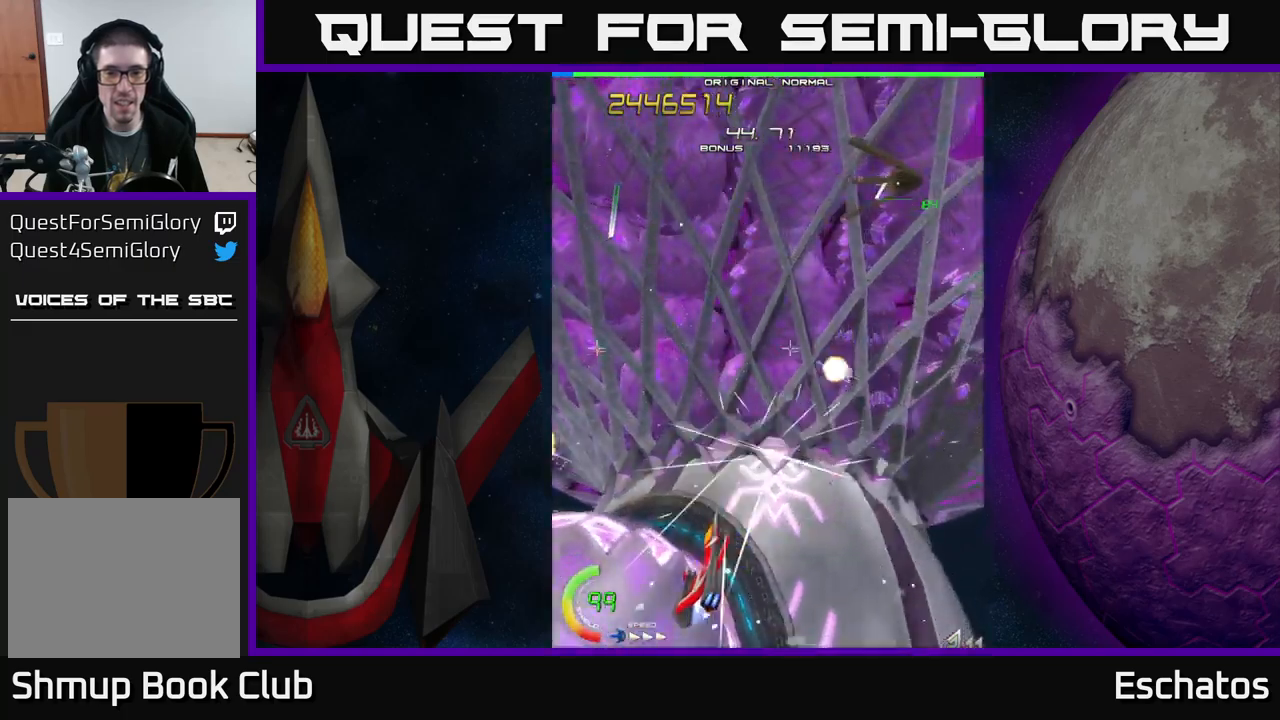
{"buttons": ["A"], "left_stick": "center", "right_stick": "center", "events": [[84, "DPAD_LEFT", "up"], [217, "A", "down"], [250, "DPAD_UP", "up"], [417, "X", "up"]]}
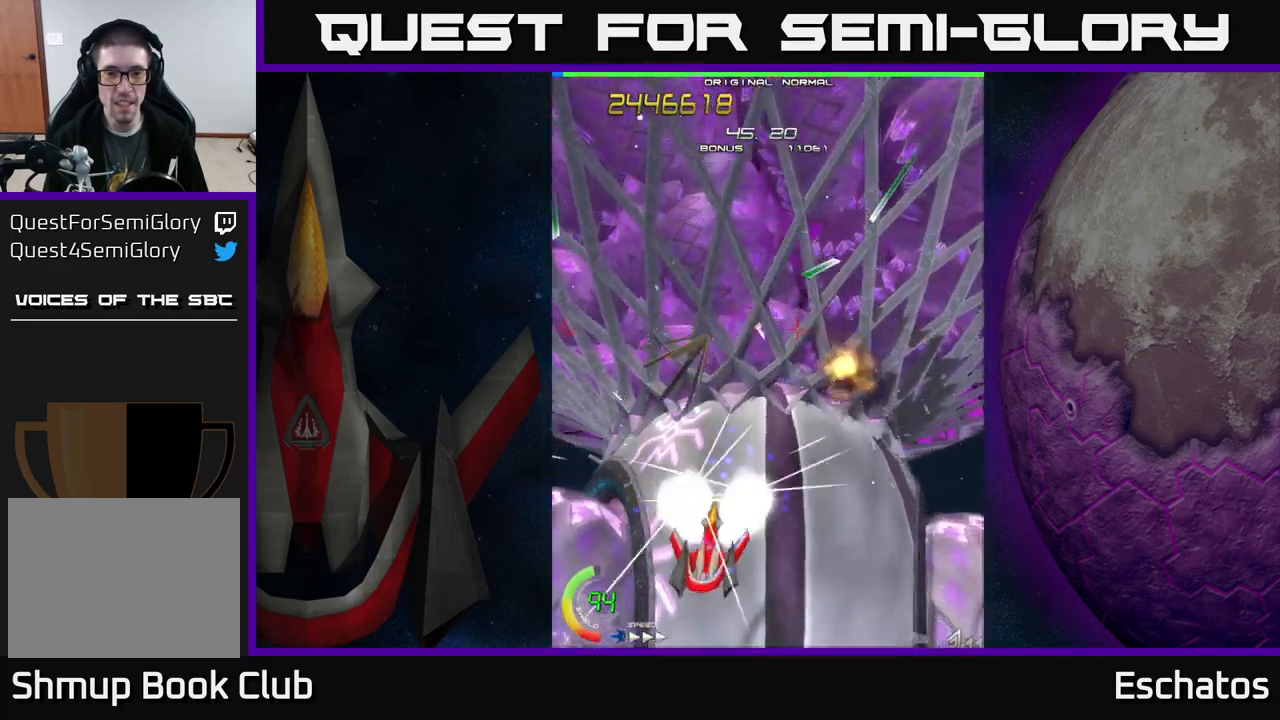
{"buttons": ["X", "DPAD_LEFT"], "left_stick": "center", "right_stick": "center", "events": [[17, "DPAD_DOWN", "down"], [67, "DPAD_RIGHT", "down"], [84, "DPAD_DOWN", "up"], [117, "DPAD_RIGHT", "up"], [117, "DPAD_UP", "down"], [150, "X", "down"], [200, "A", "up"], [384, "DPAD_UP", "up"], [434, "DPAD_LEFT", "down"]]}
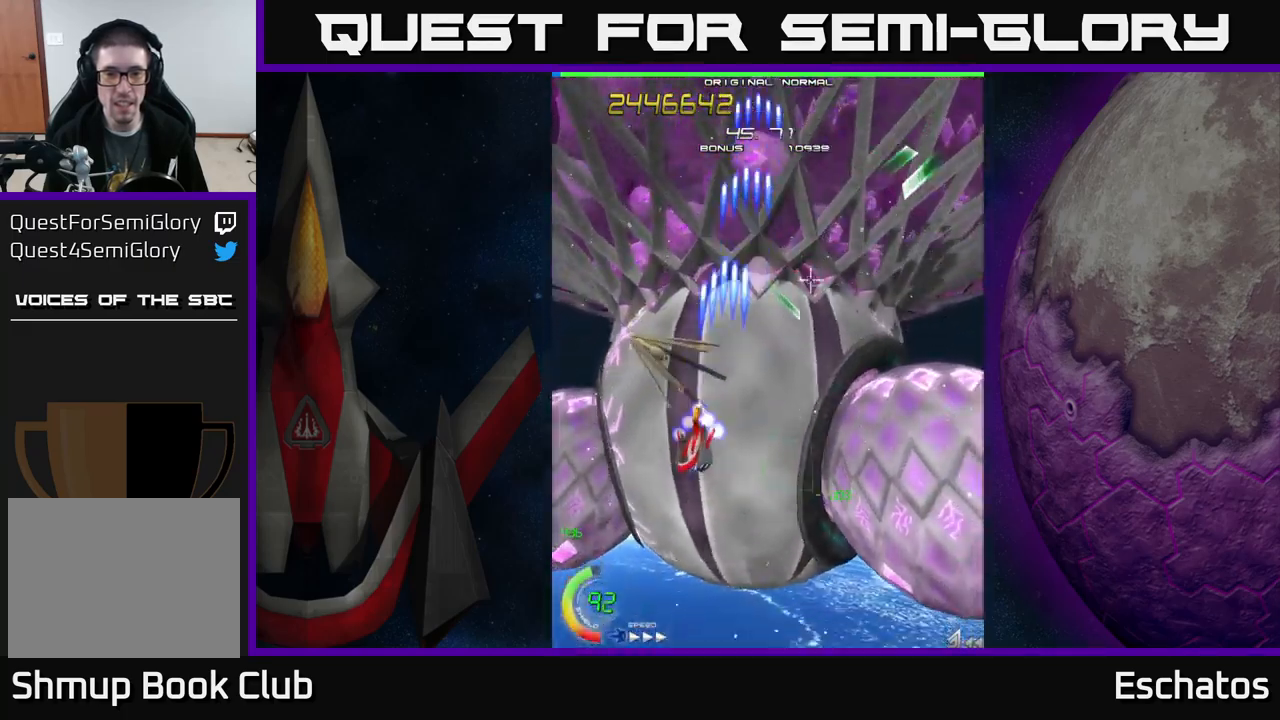
{"buttons": ["X"], "left_stick": "center", "right_stick": "center", "events": [[17, "DPAD_UP", "down"], [50, "A", "down"], [50, "DPAD_LEFT", "up"], [50, "DPAD_UP", "up"], [84, "DPAD_DOWN", "down"], [84, "X", "up"], [150, "DPAD_DOWN", "up"], [150, "DPAD_LEFT", "down"], [200, "X", "down"], [250, "DPAD_LEFT", "up"], [267, "A", "up"]]}
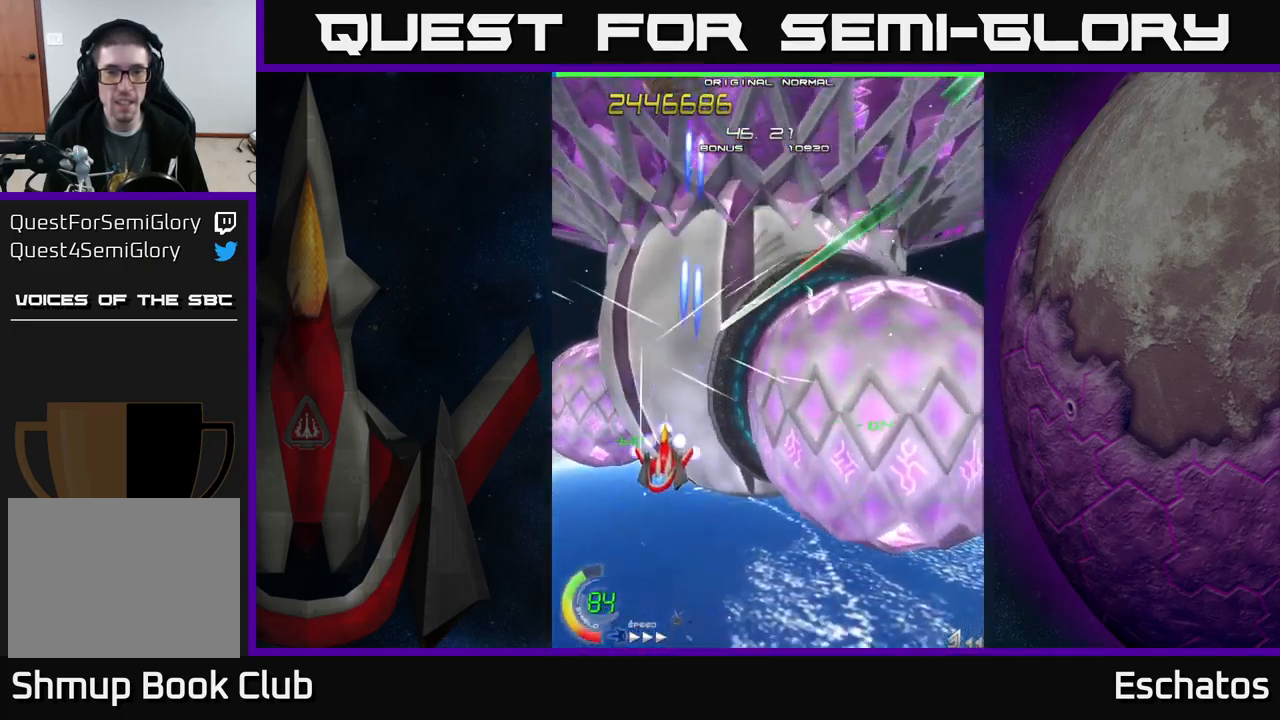
{"buttons": ["X", "DPAD_DOWN"], "left_stick": "center", "right_stick": "center", "events": [[100, "DPAD_RIGHT", "down"], [150, "DPAD_DOWN", "down"], [250, "DPAD_RIGHT", "up"], [284, "DPAD_RIGHT", "down"], [484, "DPAD_RIGHT", "up"]]}
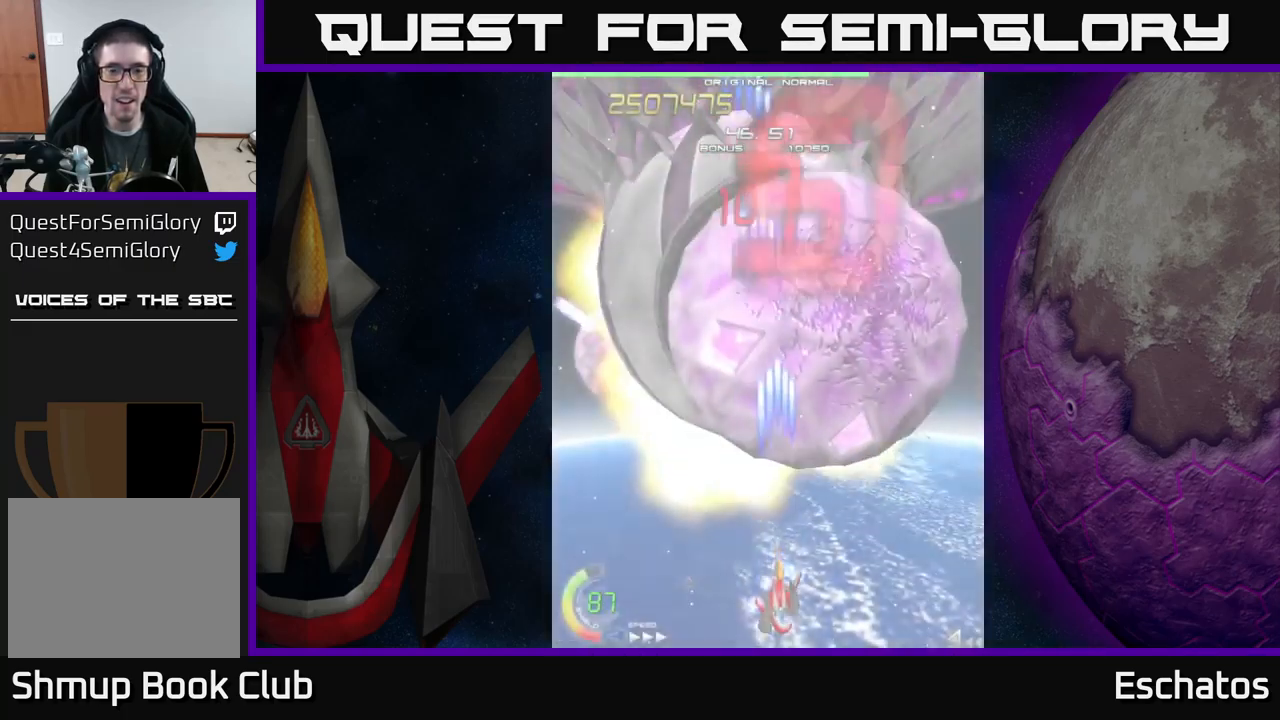
{"buttons": ["X", "DPAD_UP", "DPAD_RIGHT"], "left_stick": "center", "right_stick": "center", "events": [[100, "DPAD_DOWN", "up"], [267, "DPAD_RIGHT", "down"], [284, "DPAD_UP", "down"]]}
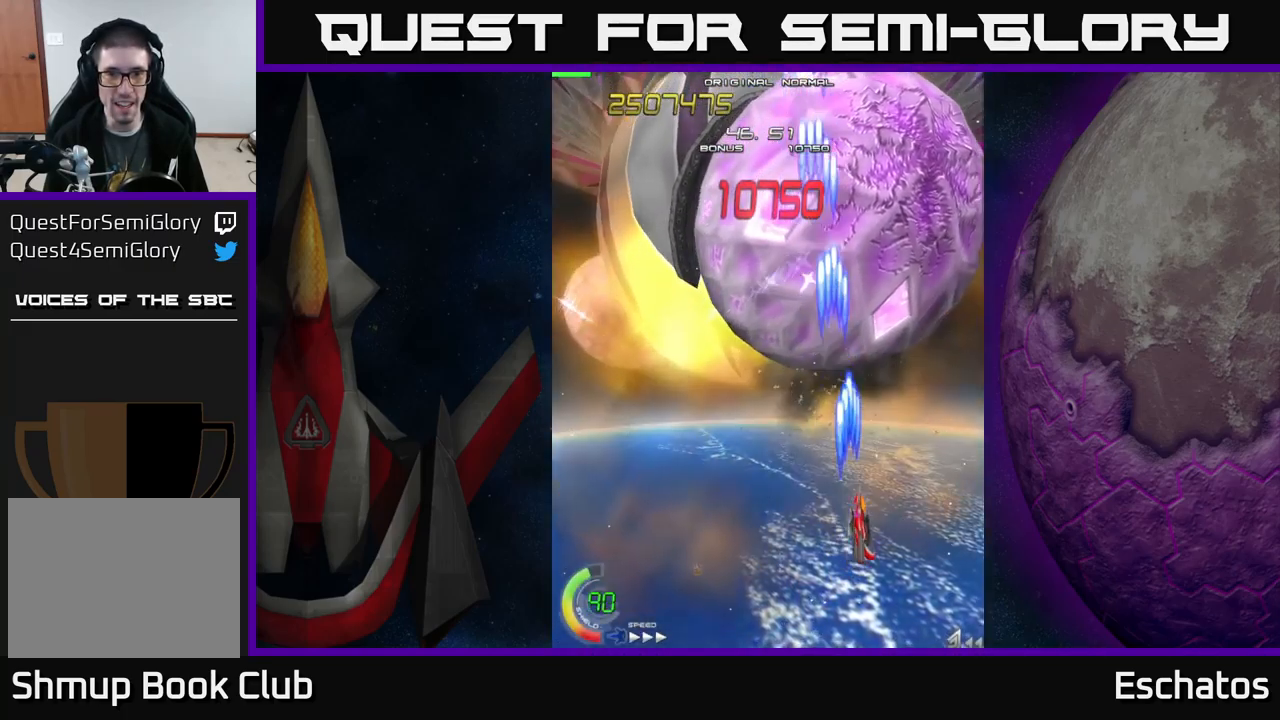
{"buttons": ["X", "DPAD_LEFT"], "left_stick": "center", "right_stick": "center", "events": [[67, "DPAD_RIGHT", "up"], [117, "DPAD_LEFT", "down"], [184, "DPAD_UP", "up"]]}
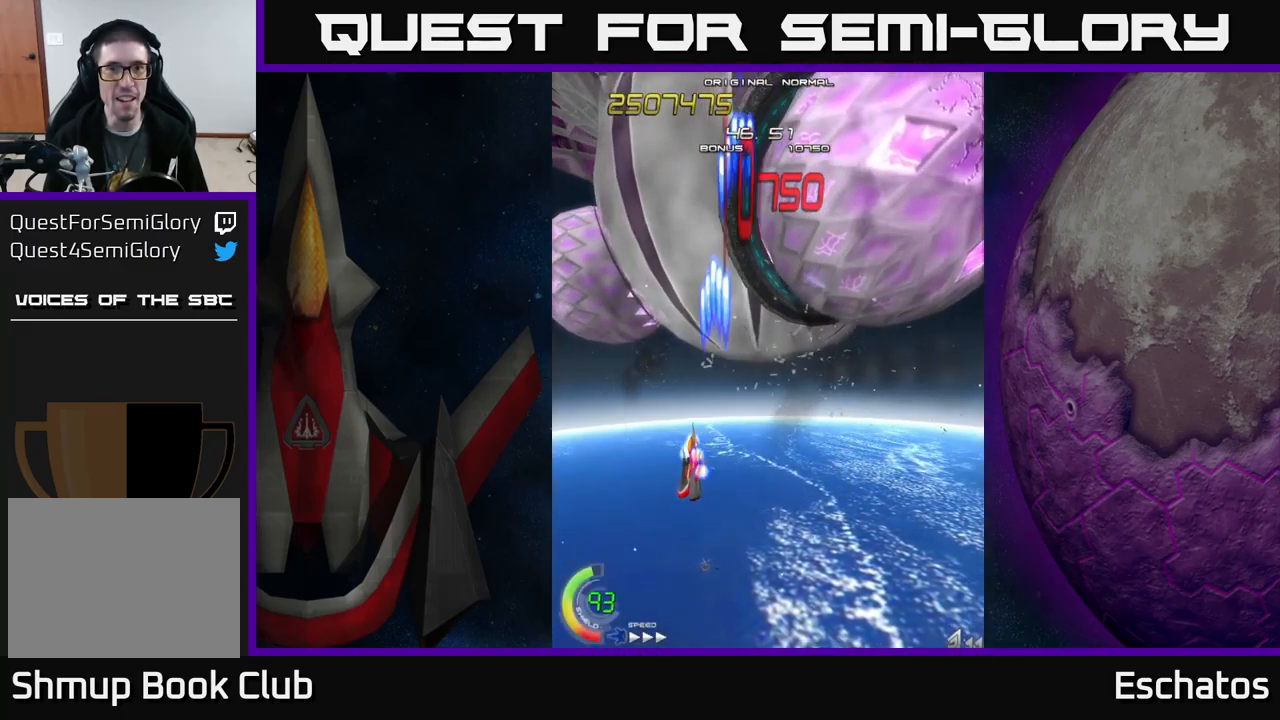
{"buttons": ["X", "DPAD_UP", "DPAD_LEFT"], "left_stick": "center", "right_stick": "center", "events": [[167, "DPAD_UP", "down"]]}
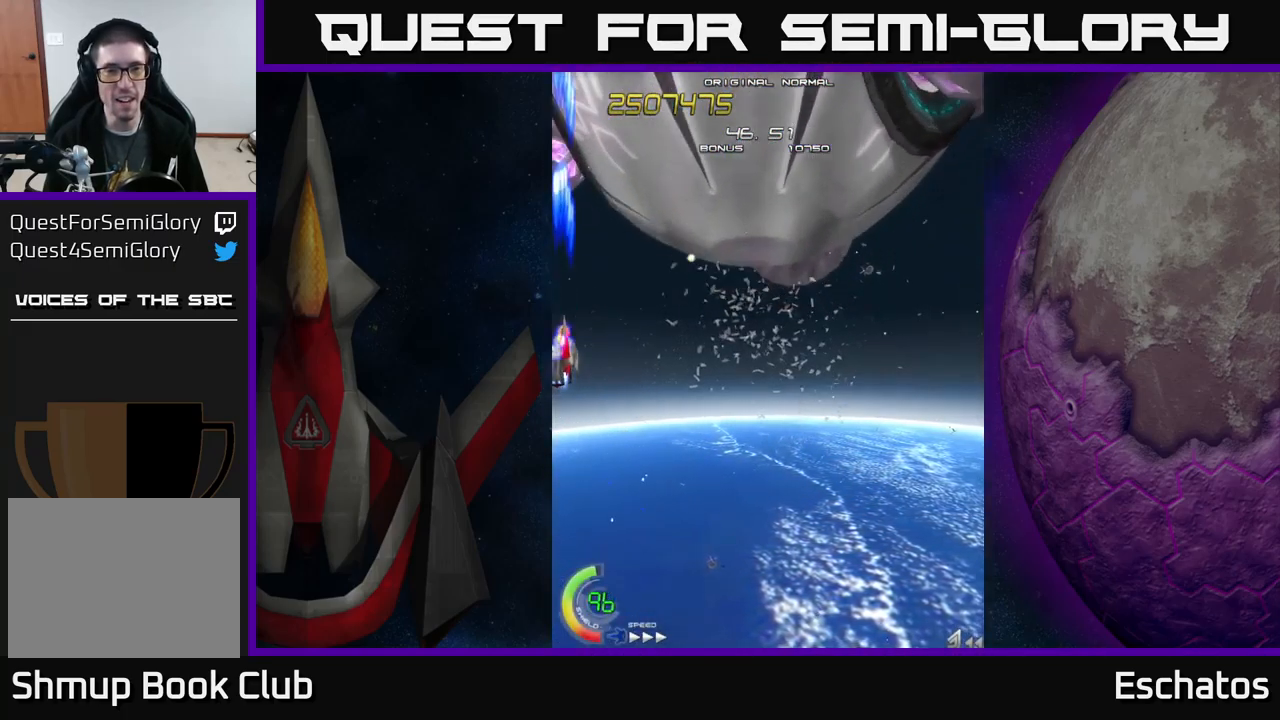
{"buttons": ["X", "DPAD_DOWN", "DPAD_RIGHT"], "left_stick": "center", "right_stick": "center", "events": [[100, "DPAD_UP", "up"], [117, "DPAD_LEFT", "up"], [167, "DPAD_DOWN", "down"], [167, "DPAD_RIGHT", "down"], [234, "DPAD_DOWN", "up"], [350, "DPAD_DOWN", "down"]]}
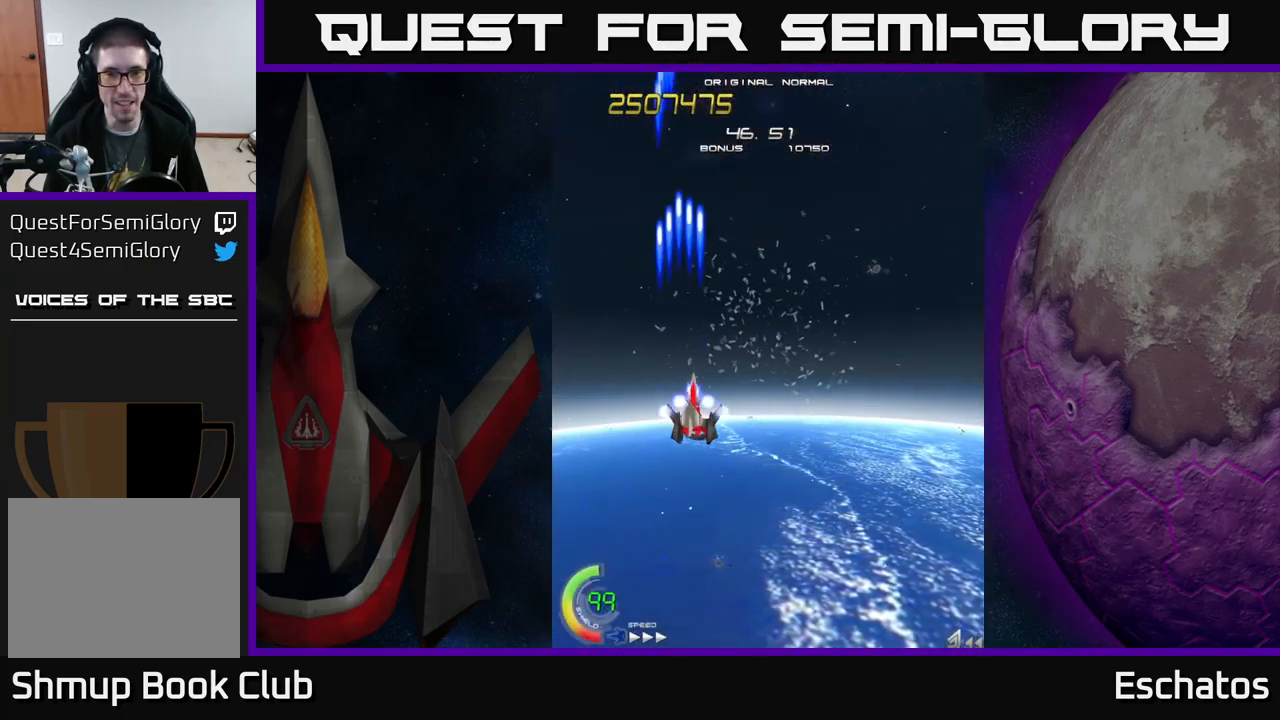
{"buttons": ["X", "DPAD_DOWN", "DPAD_RIGHT"], "left_stick": "center", "right_stick": "center", "events": [[67, "DPAD_DOWN", "up"], [150, "DPAD_DOWN", "down"]]}
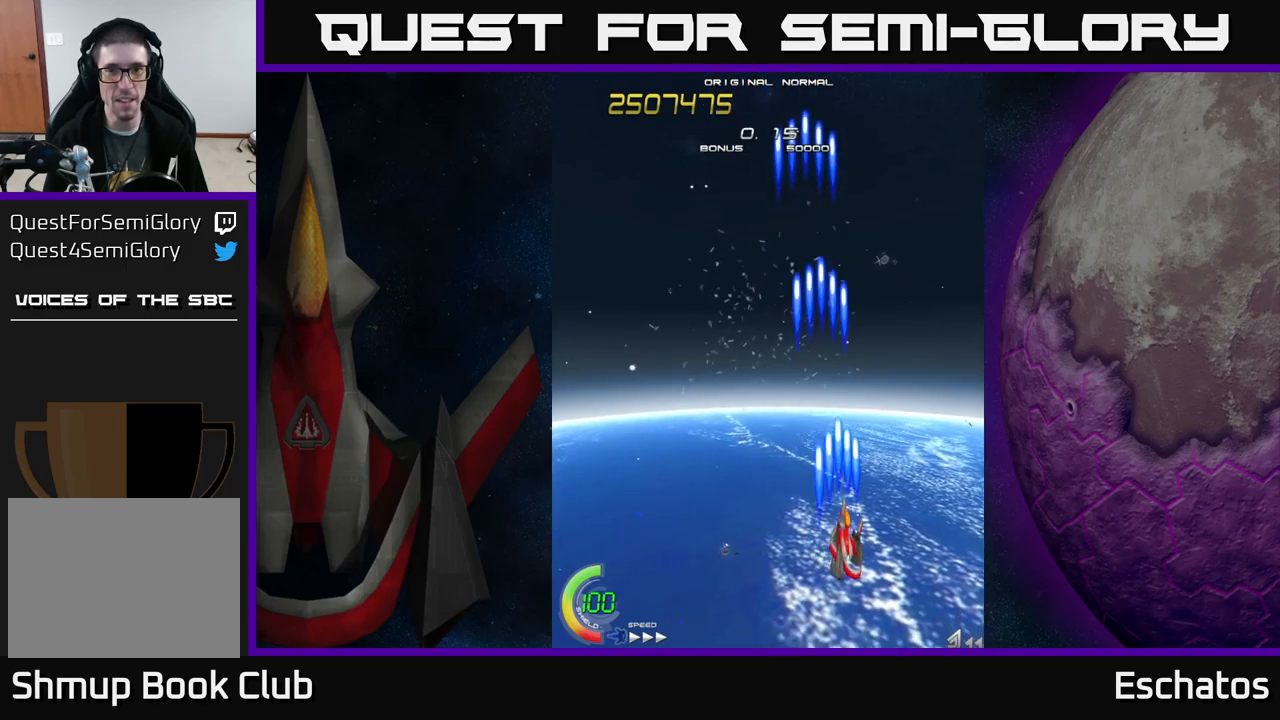
{"buttons": ["X", "DPAD_UP", "DPAD_LEFT"], "left_stick": "center", "right_stick": "center", "events": [[133, "DPAD_RIGHT", "up"], [200, "DPAD_DOWN", "up"], [217, "DPAD_LEFT", "down"], [417, "DPAD_UP", "down"]]}
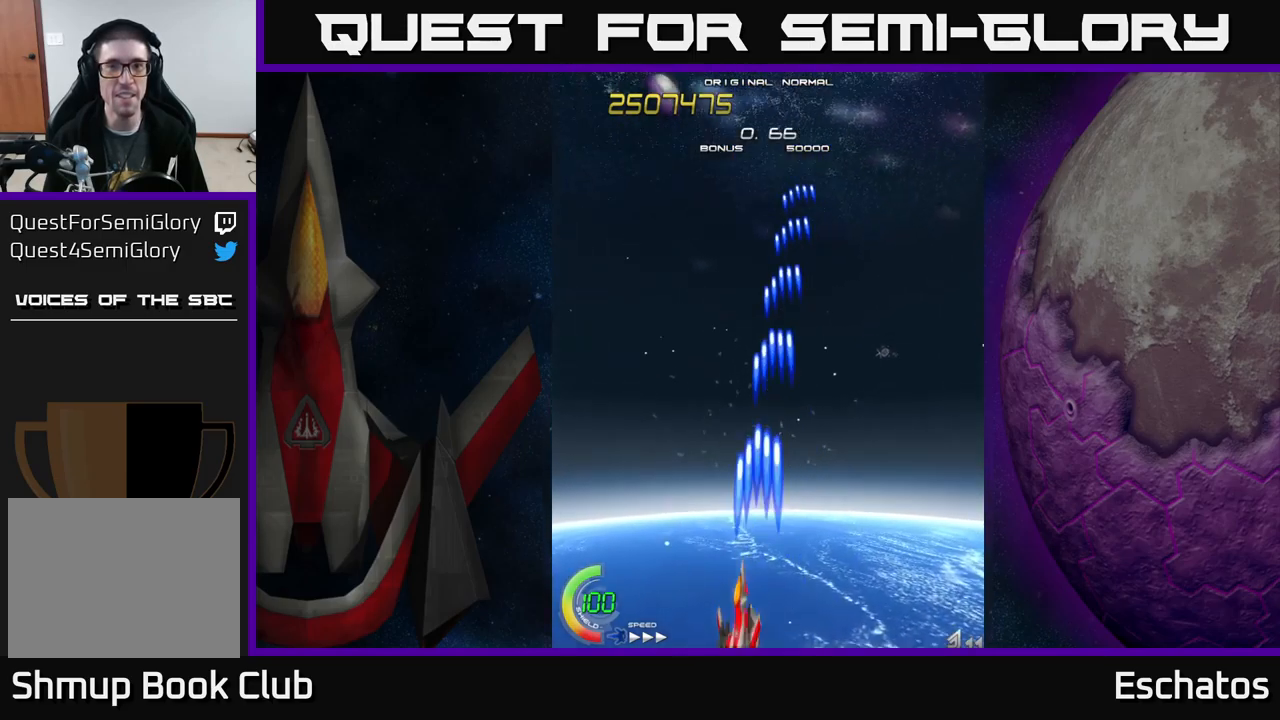
{"buttons": ["X", "DPAD_UP"], "left_stick": "center", "right_stick": "center", "events": [[100, "DPAD_LEFT", "up"]]}
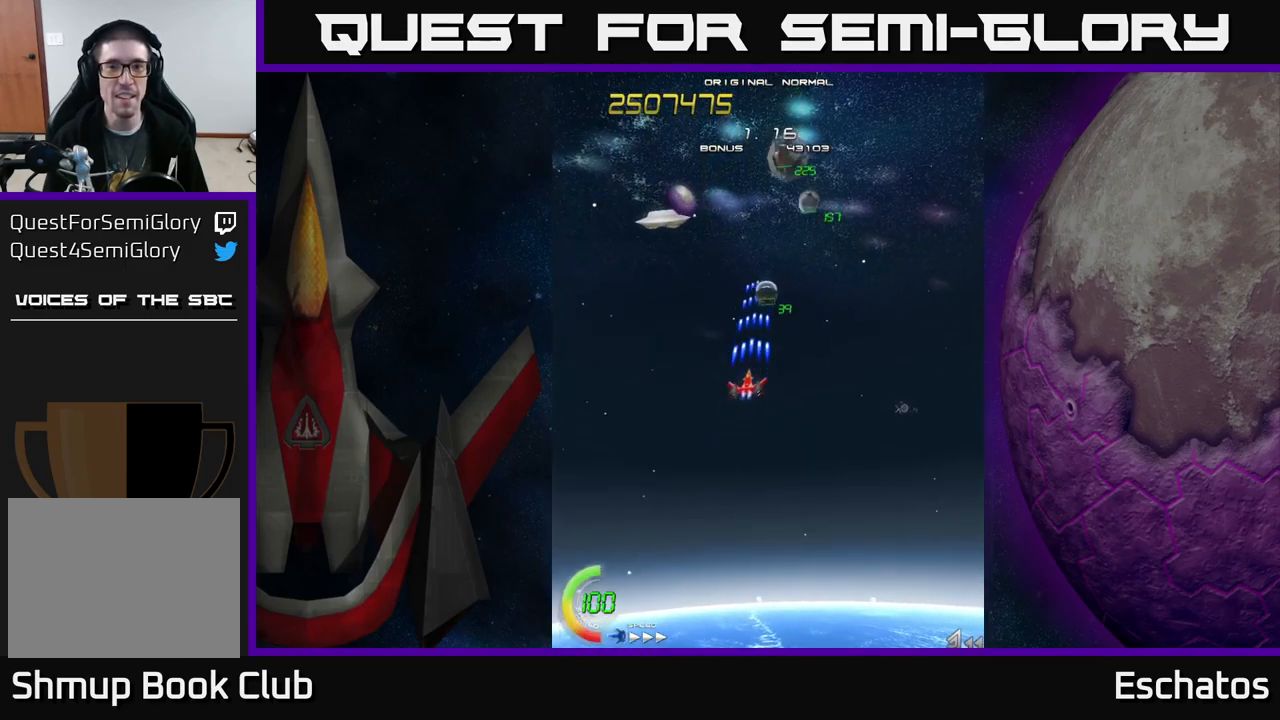
{"buttons": ["A", "DPAD_DOWN", "DPAD_RIGHT"], "left_stick": "center", "right_stick": "center"}
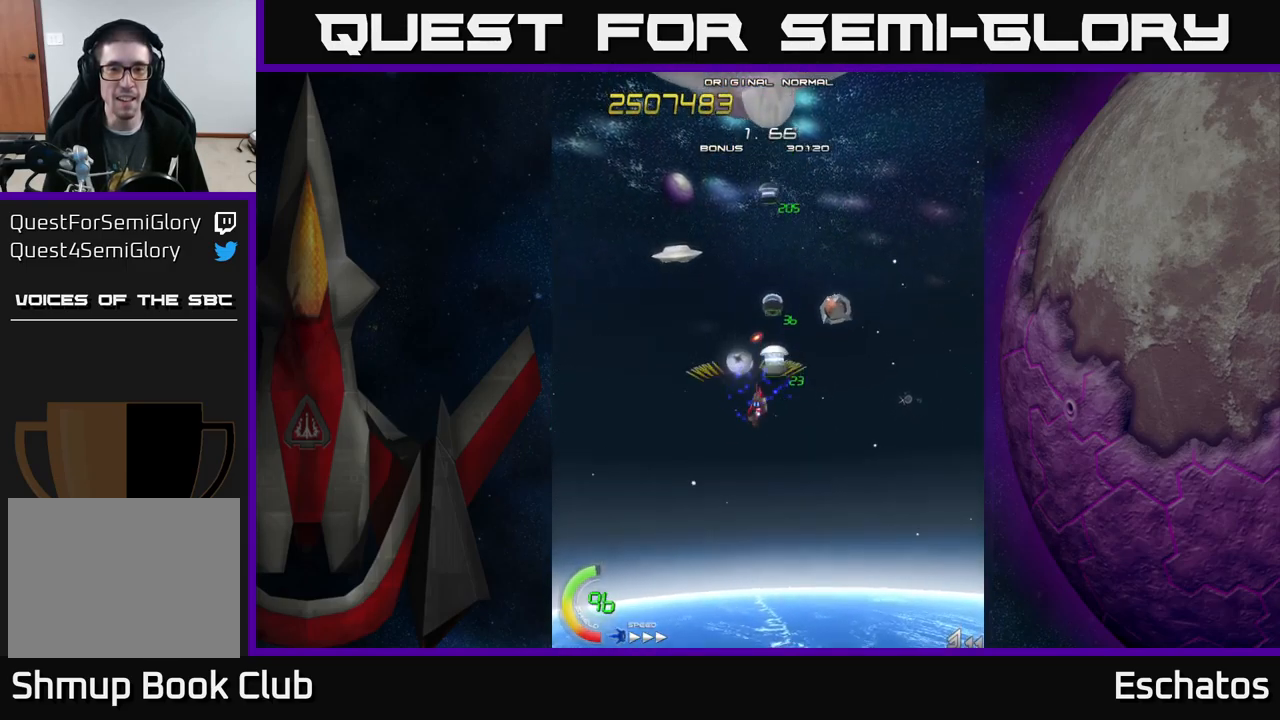
{"buttons": ["A", "DPAD_DOWN", "DPAD_RIGHT"], "left_stick": "center", "right_stick": "center", "events": [[67, "DPAD_RIGHT", "up"], [83, "DPAD_DOWN", "up"], [100, "DPAD_LEFT", "down"], [200, "DPAD_DOWN", "down"], [200, "DPAD_LEFT", "up"], [233, "DPAD_RIGHT", "down"]]}
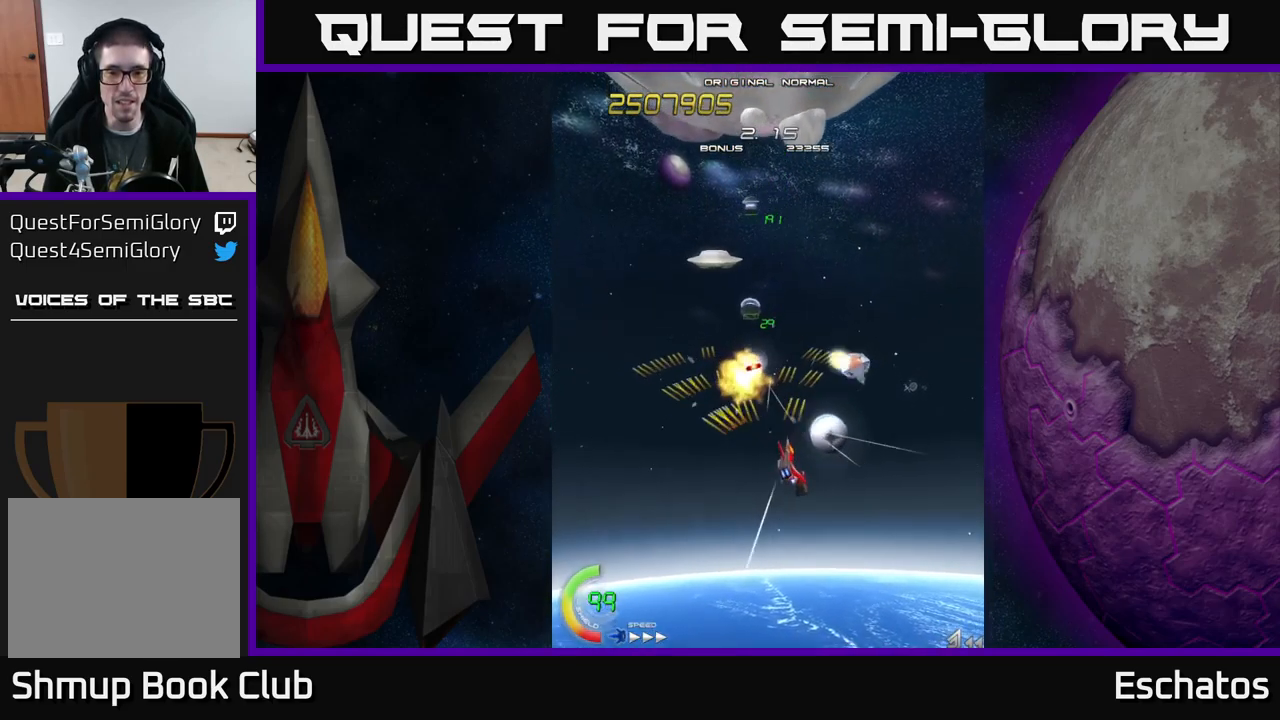
{"buttons": ["A"], "left_stick": "center", "right_stick": "center", "events": [[100, "DPAD_DOWN", "up"], [150, "DPAD_DOWN", "down"], [200, "DPAD_RIGHT", "up"], [233, "DPAD_LEFT", "down"], [250, "DPAD_DOWN", "up"], [333, "DPAD_UP", "down"], [400, "DPAD_LEFT", "up"], [500, "DPAD_UP", "up"]]}
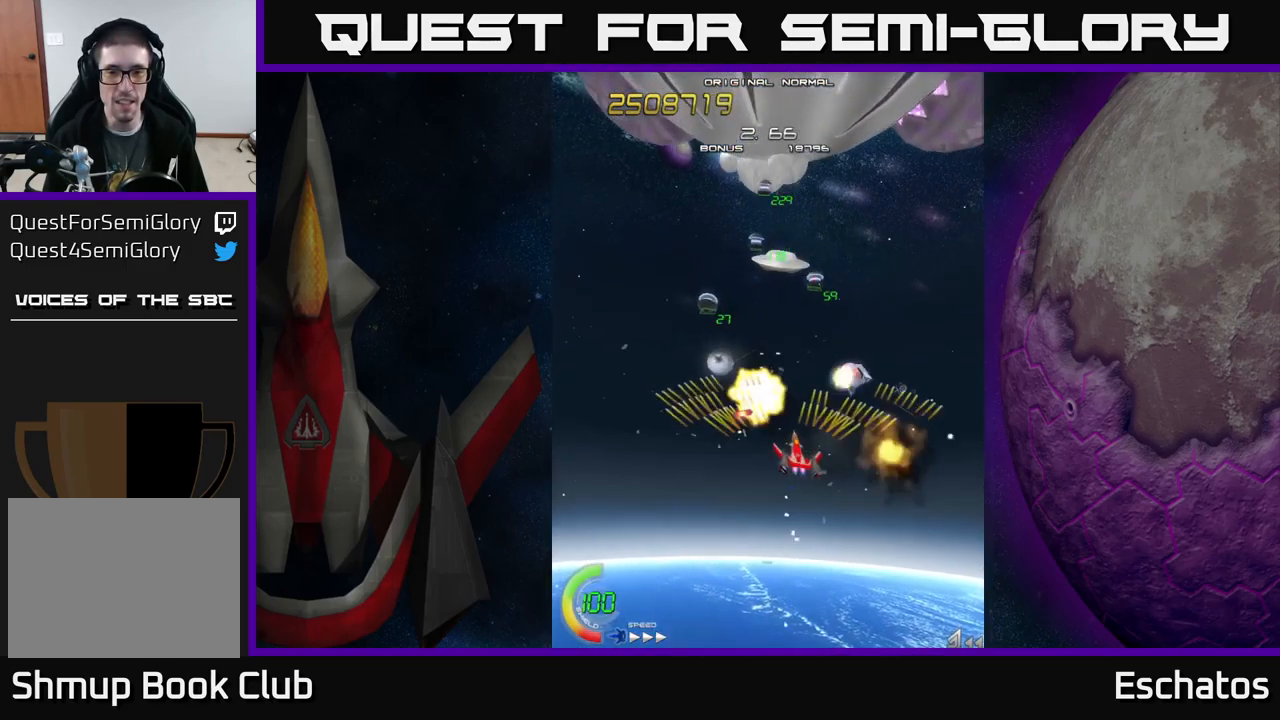
{"buttons": ["A", "DPAD_UP", "DPAD_LEFT"], "left_stick": "center", "right_stick": "center", "events": [[17, "DPAD_RIGHT", "down"], [50, "DPAD_DOWN", "down"], [117, "DPAD_DOWN", "up"], [117, "DPAD_RIGHT", "up"], [483, "DPAD_UP", "down"], [500, "DPAD_LEFT", "down"]]}